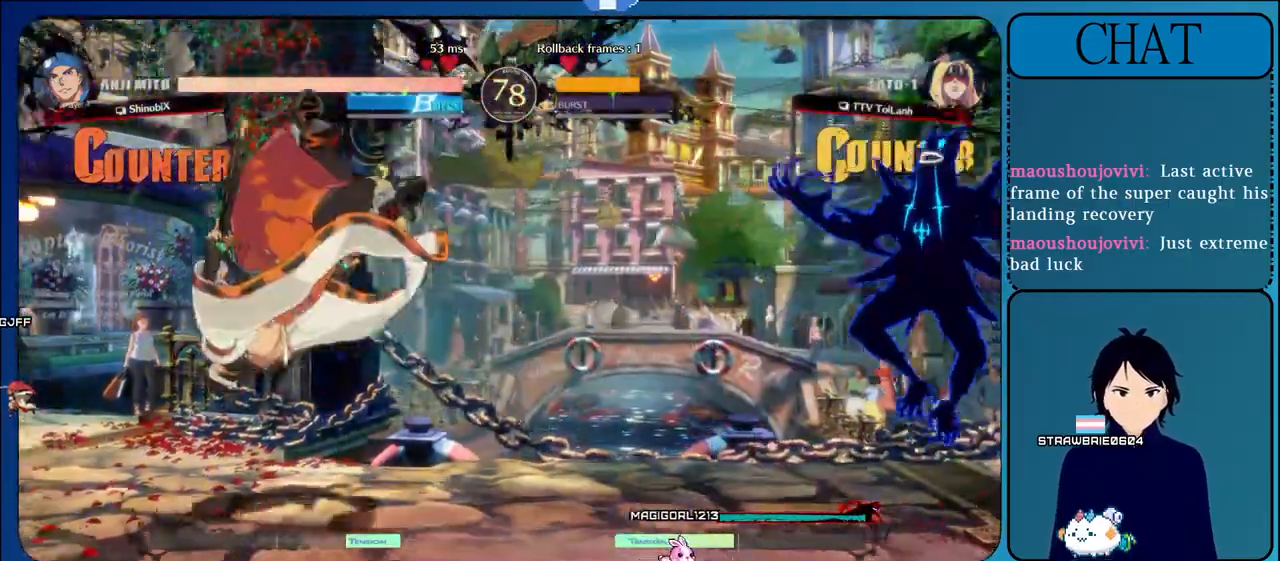
Gameplay with a controller (arcade stick); each line is a JSON object with the inputs held at the frame after it. "events" lists button and stick changes between this image and that frame as [ms after this image, input, new state], when the widget could be followed in between. Not read: L3 R3.
{"buttons": [], "left_stick": "left", "events": [[17, "L1", "up"], [167, "L1", "down"], [250, "L1", "up"], [367, "L1", "down"], [500, "L1", "up"]]}
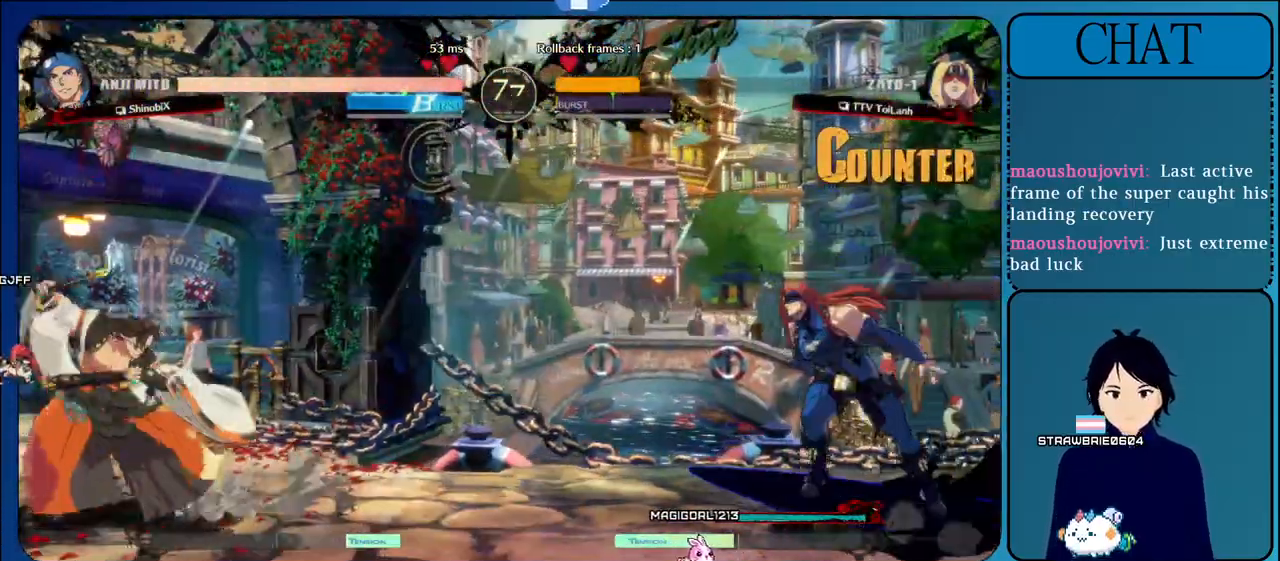
{"buttons": [], "left_stick": "up-right", "events": [[67, "L1", "down"], [383, "L1", "up"], [417, "left_stick", "up"], [483, "left_stick", "up-right"]]}
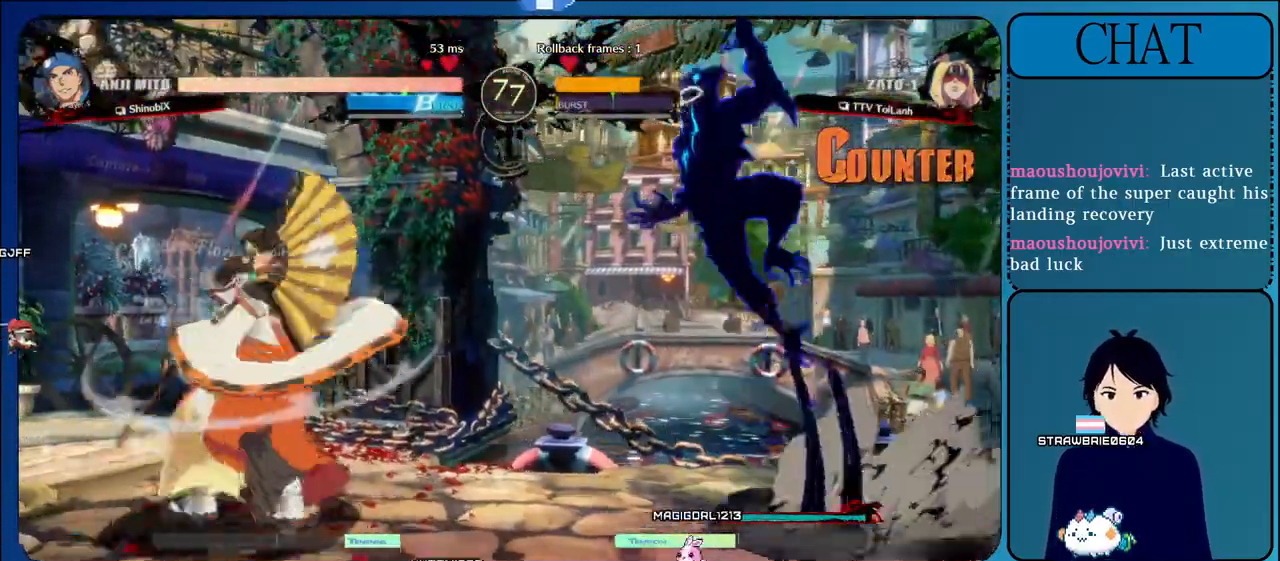
{"buttons": [], "left_stick": "right", "events": [[150, "left_stick", "right"]]}
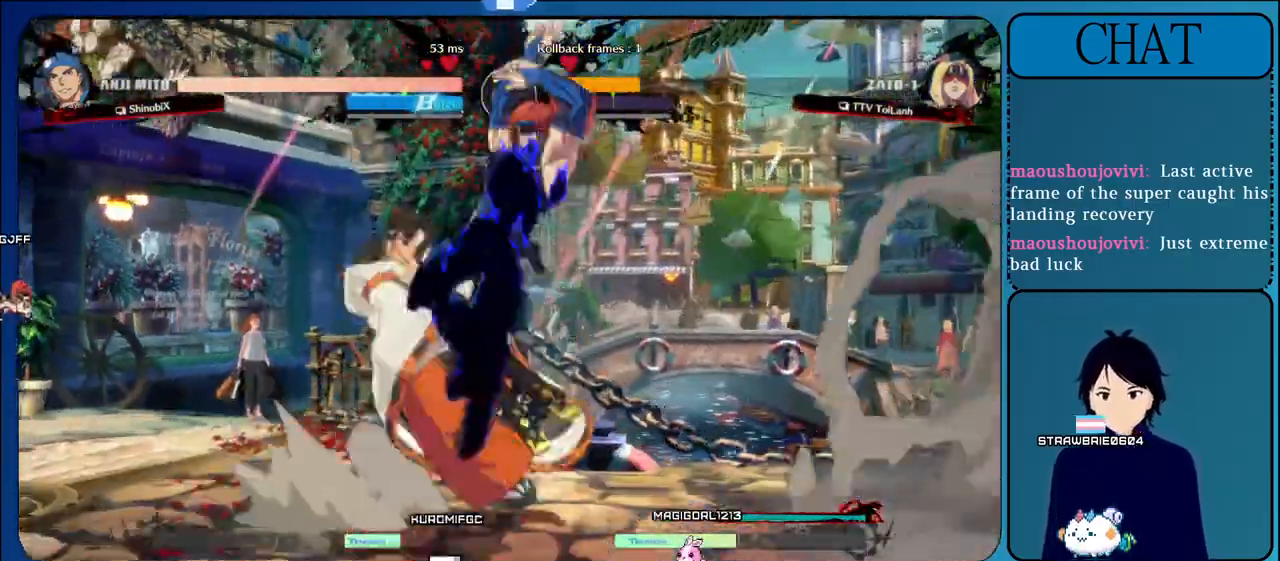
{"buttons": [], "left_stick": "center", "events": [[50, "R1", "down"], [400, "R1", "up"], [500, "left_stick", "center"]]}
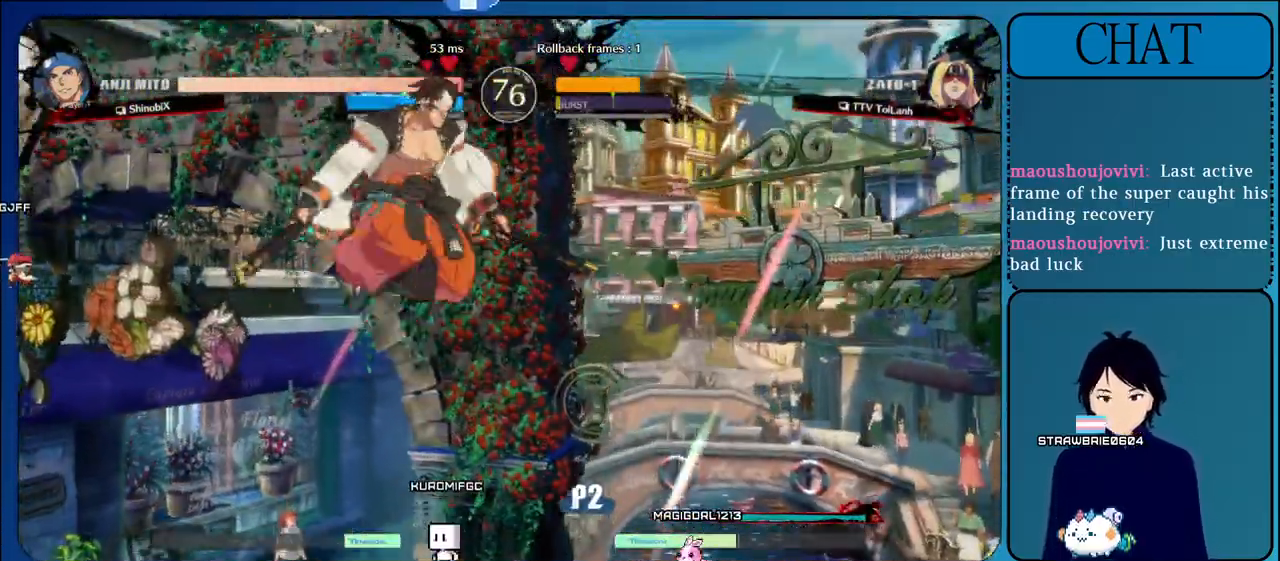
{"buttons": [], "left_stick": "down-right", "events": [[50, "left_stick", "left"], [267, "SQUARE", "down"], [450, "SQUARE", "up"], [467, "left_stick", "down-right"]]}
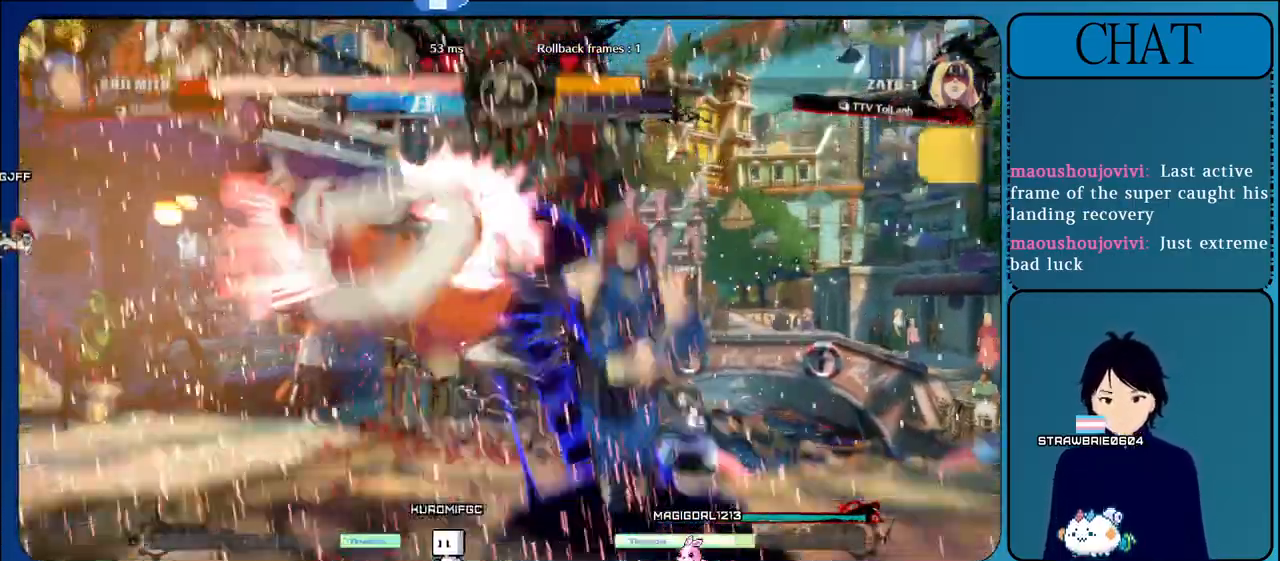
{"buttons": ["TRIANGLE"], "left_stick": "down-right", "events": [[17, "TRIANGLE", "down"], [183, "TRIANGLE", "up"], [267, "TRIANGLE", "down"], [400, "TRIANGLE", "up"], [483, "TRIANGLE", "down"]]}
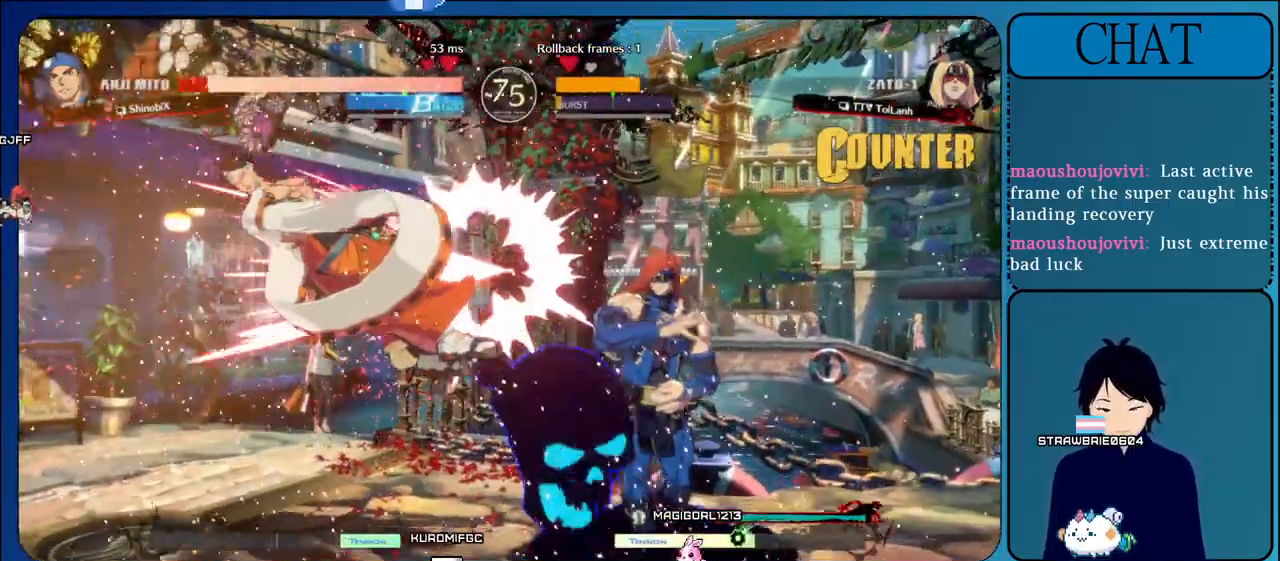
{"buttons": ["TRIANGLE"], "left_stick": "down-right", "events": [[83, "TRIANGLE", "up"], [167, "TRIANGLE", "down"], [283, "TRIANGLE", "up"], [383, "TRIANGLE", "down"]]}
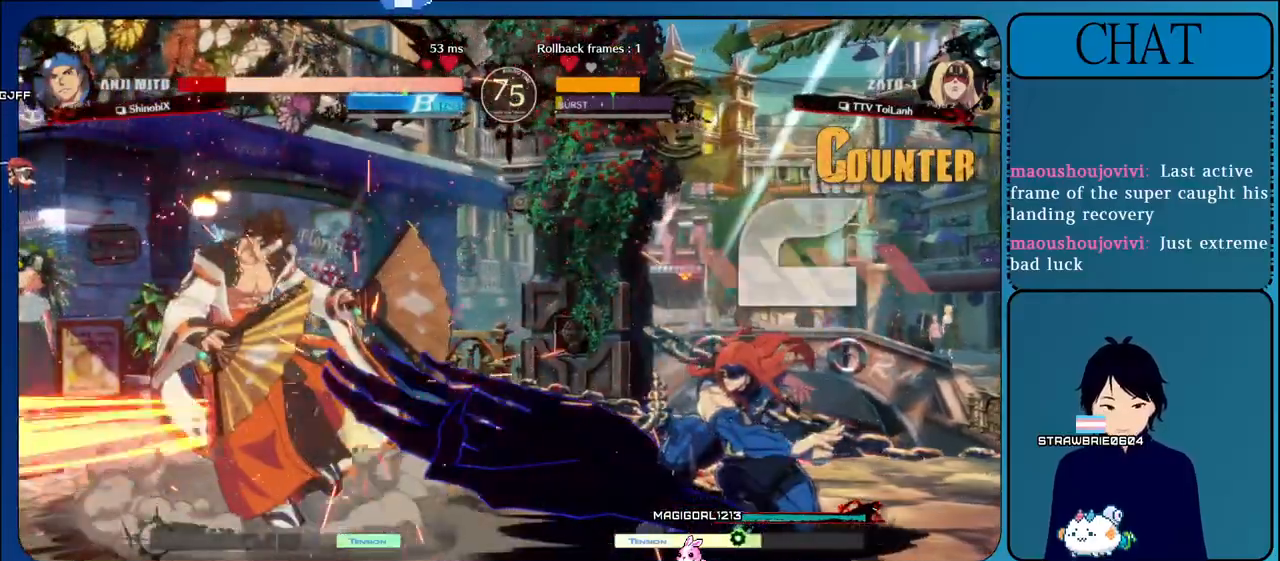
{"buttons": [], "left_stick": "center", "events": [[17, "TRIANGLE", "up"], [183, "left_stick", "down-left"], [250, "left_stick", "left"], [267, "TRIANGLE", "down"], [467, "TRIANGLE", "up"], [500, "left_stick", "center"]]}
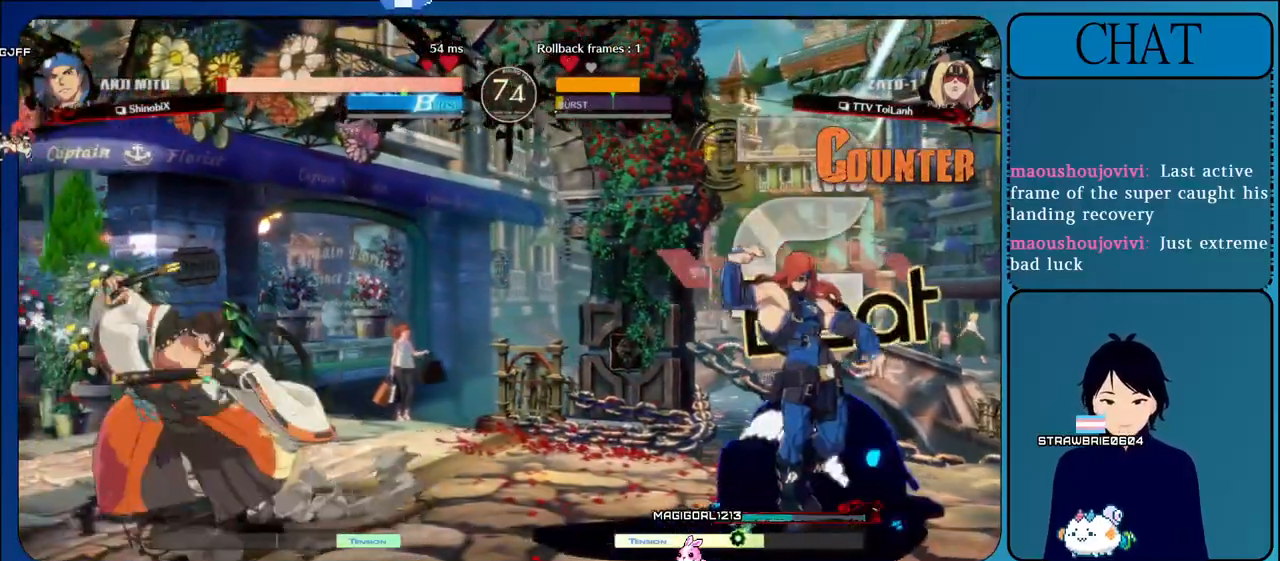
{"buttons": [], "left_stick": "left", "events": [[117, "left_stick", "right"], [417, "left_stick", "down"], [483, "left_stick", "left"]]}
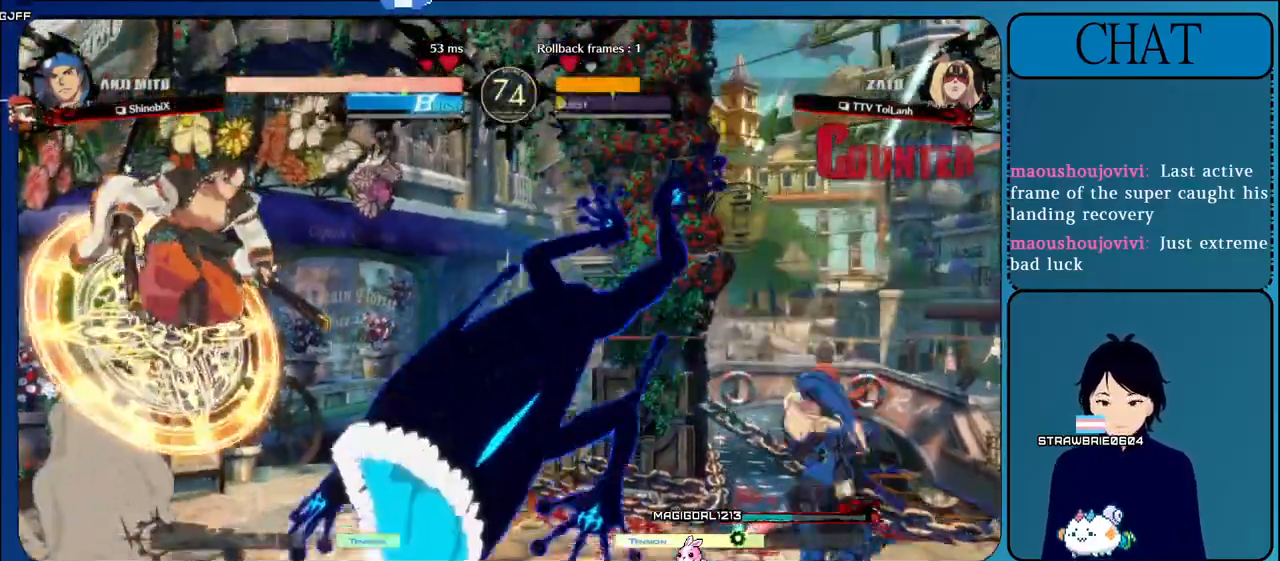
{"buttons": ["CROSS"], "left_stick": "down-right", "events": [[17, "TRIANGLE", "down"], [167, "TRIANGLE", "up"], [250, "left_stick", "right"], [383, "left_stick", "down-left"], [400, "CROSS", "down"], [483, "left_stick", "down-right"]]}
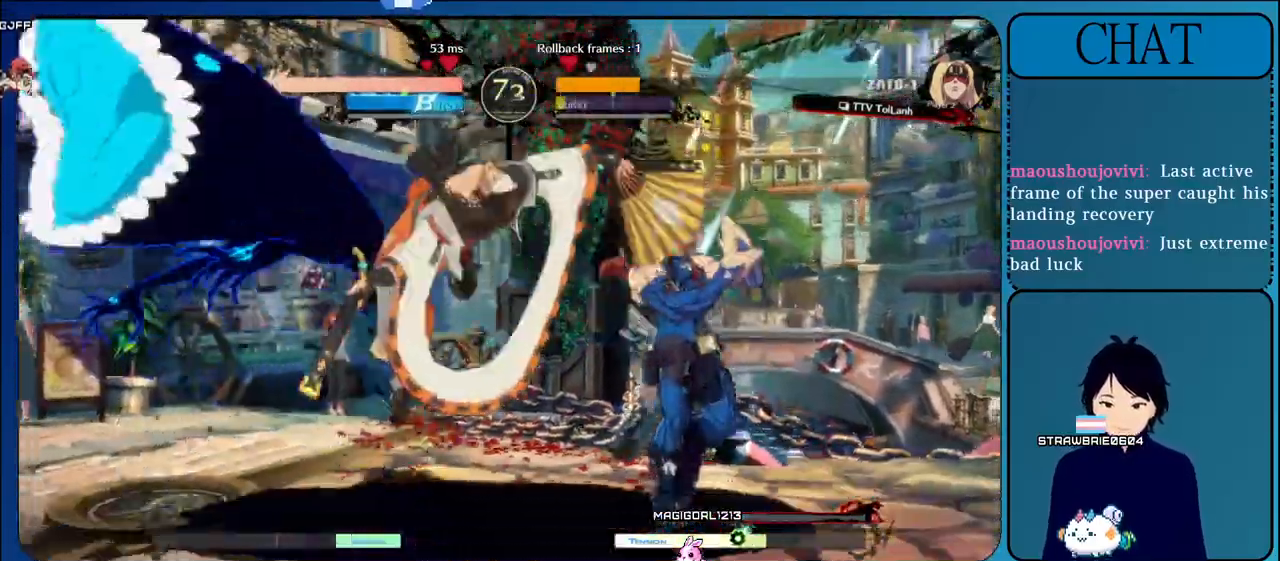
{"buttons": [], "left_stick": "right", "events": [[17, "left_stick", "right"], [83, "CROSS", "up"]]}
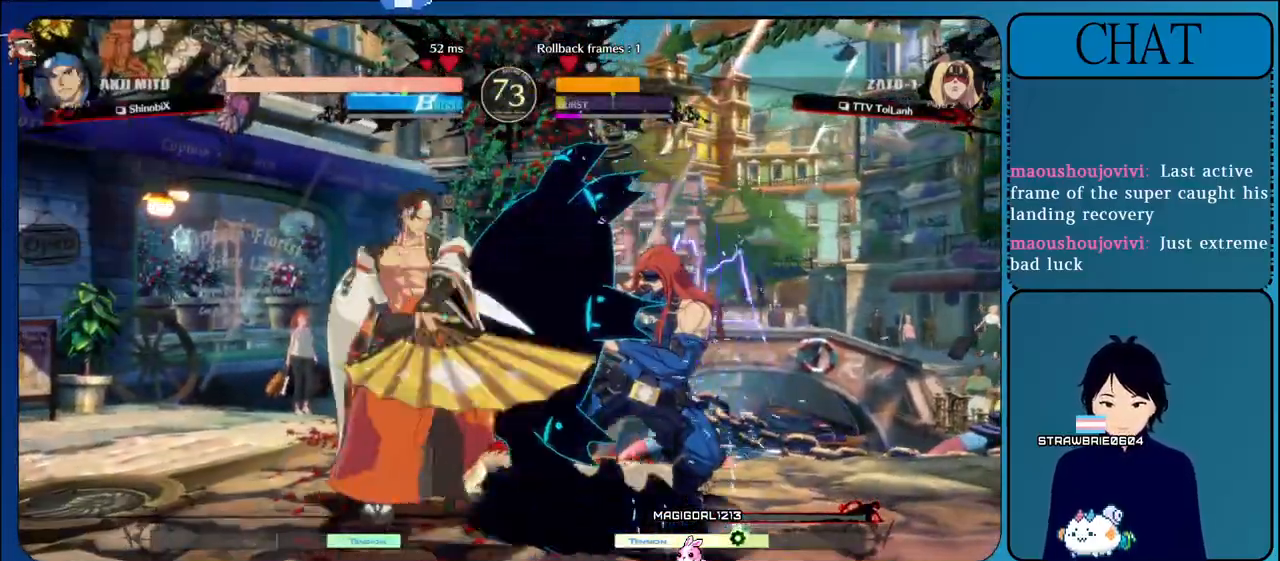
{"buttons": [], "left_stick": "down-right", "events": [[17, "left_stick", "down-right"]]}
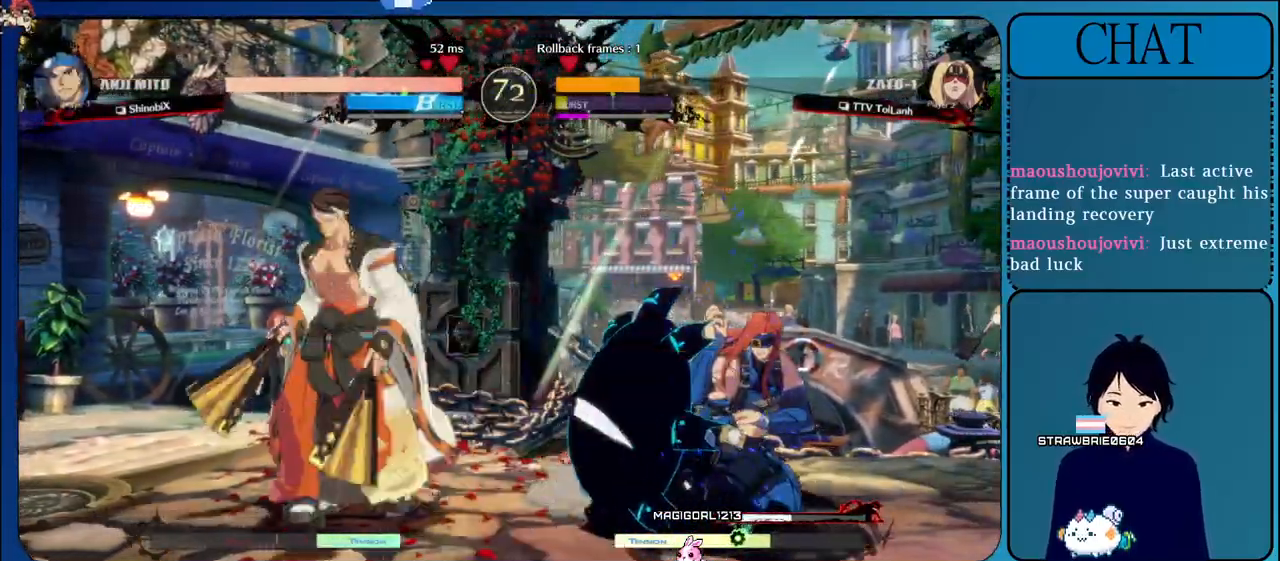
{"buttons": [], "left_stick": "down-right", "events": []}
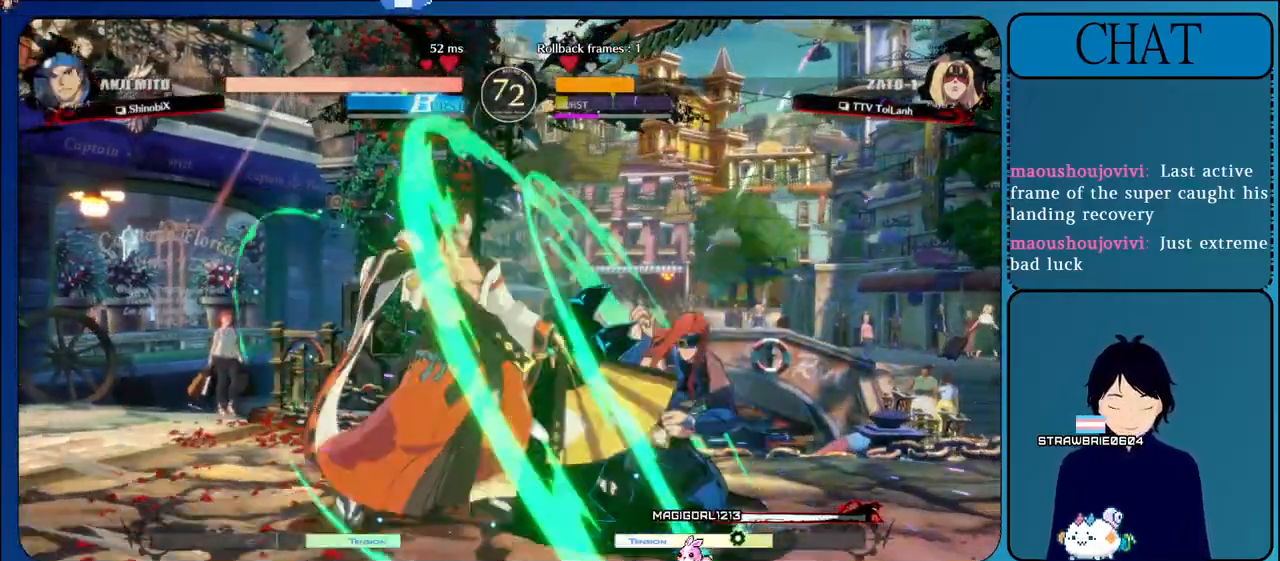
{"buttons": ["R1"], "left_stick": "right", "events": [[50, "left_stick", "right"], [250, "R1", "down"]]}
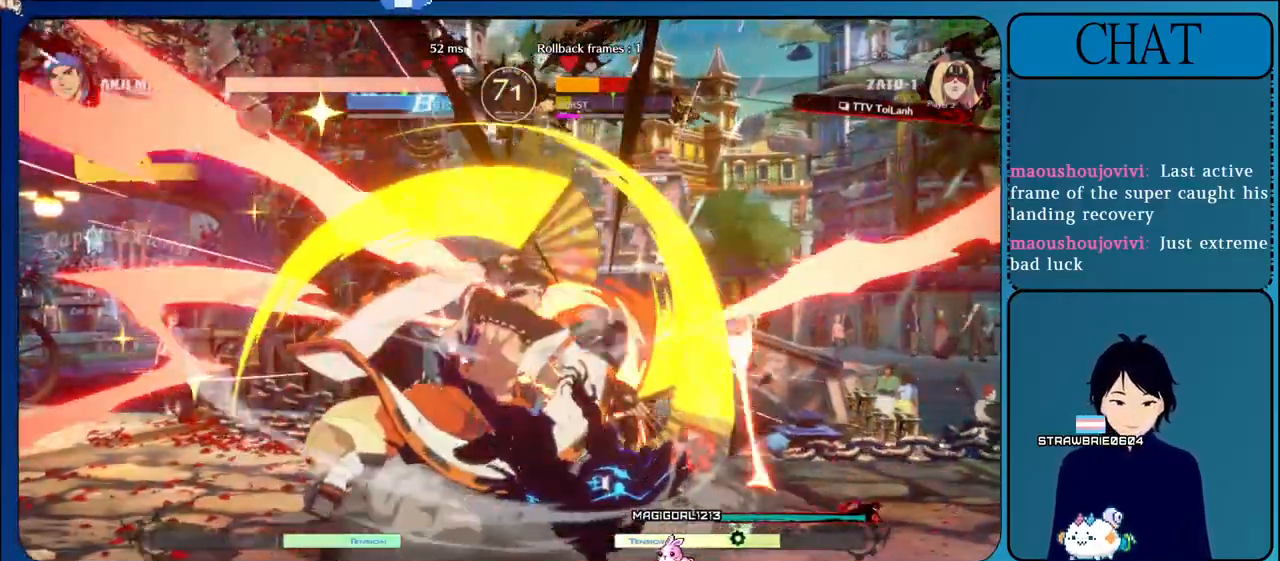
{"buttons": [], "left_stick": "right", "events": [[67, "R1", "up"]]}
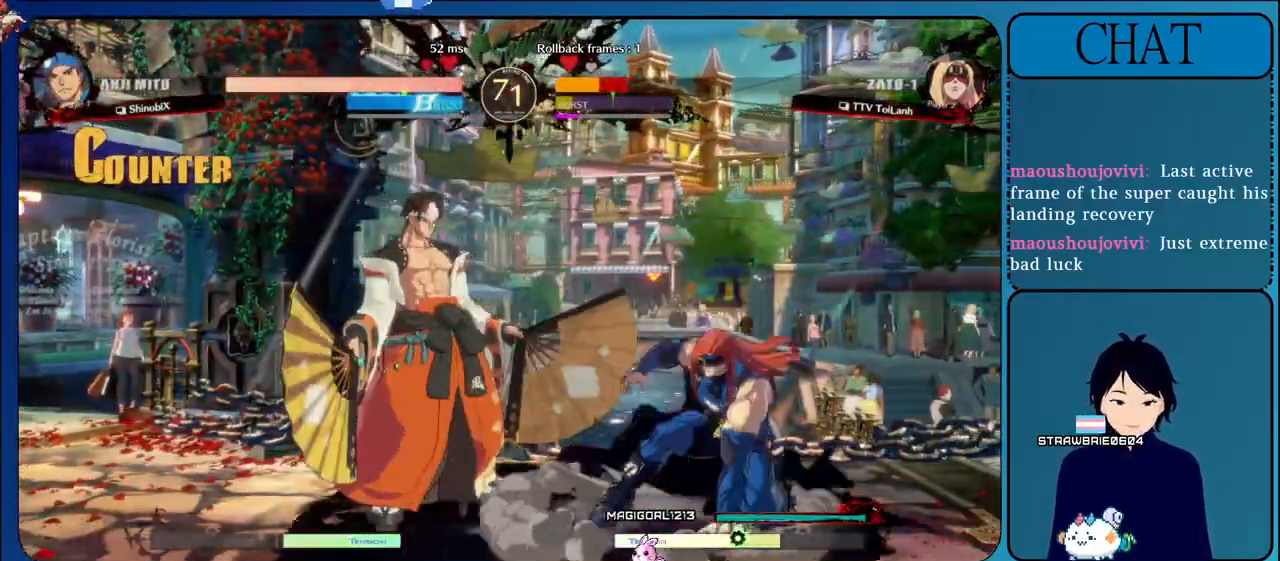
{"buttons": [], "left_stick": "up-right", "events": [[483, "left_stick", "up-right"]]}
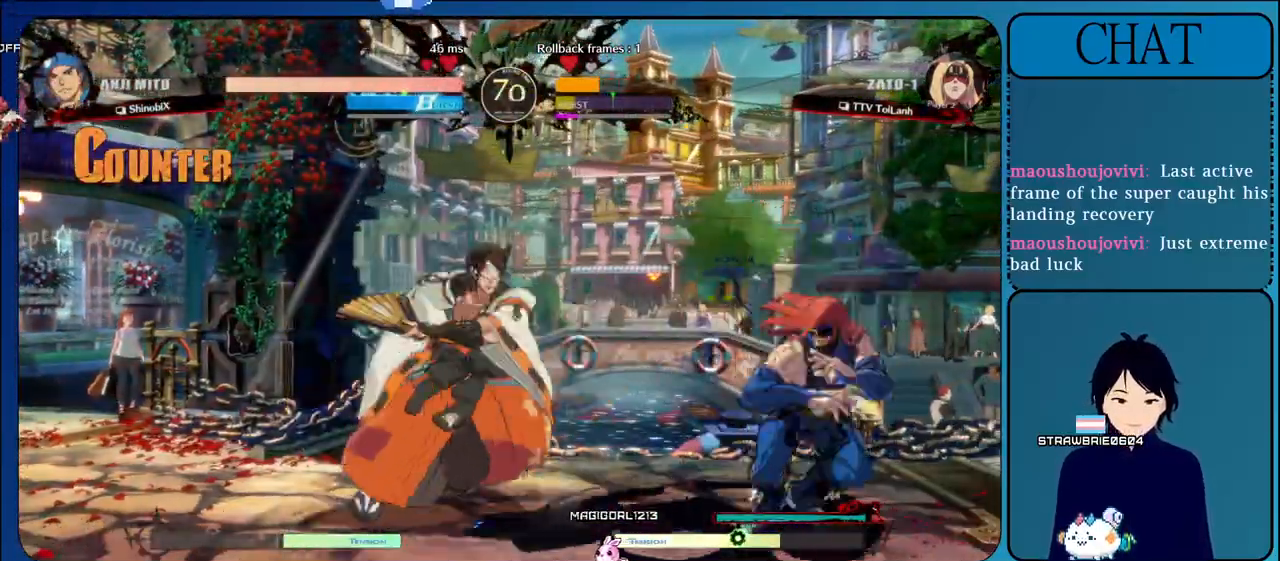
{"buttons": [], "left_stick": "right", "events": [[83, "left_stick", "right"]]}
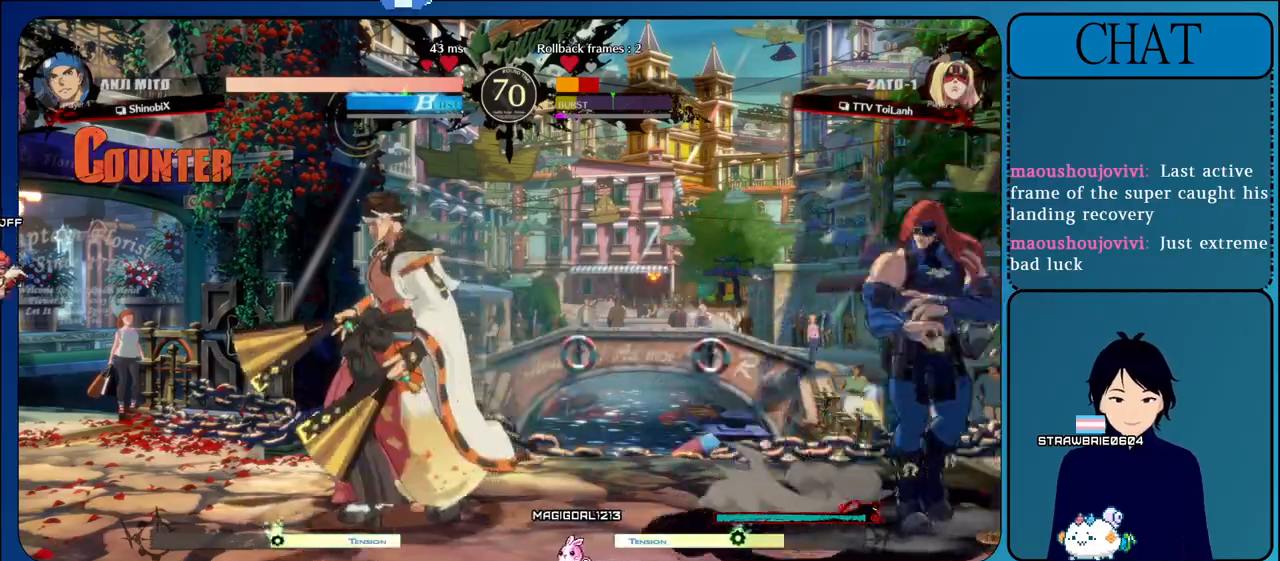
{"buttons": [], "left_stick": "up-right", "events": [[267, "left_stick", "up-right"]]}
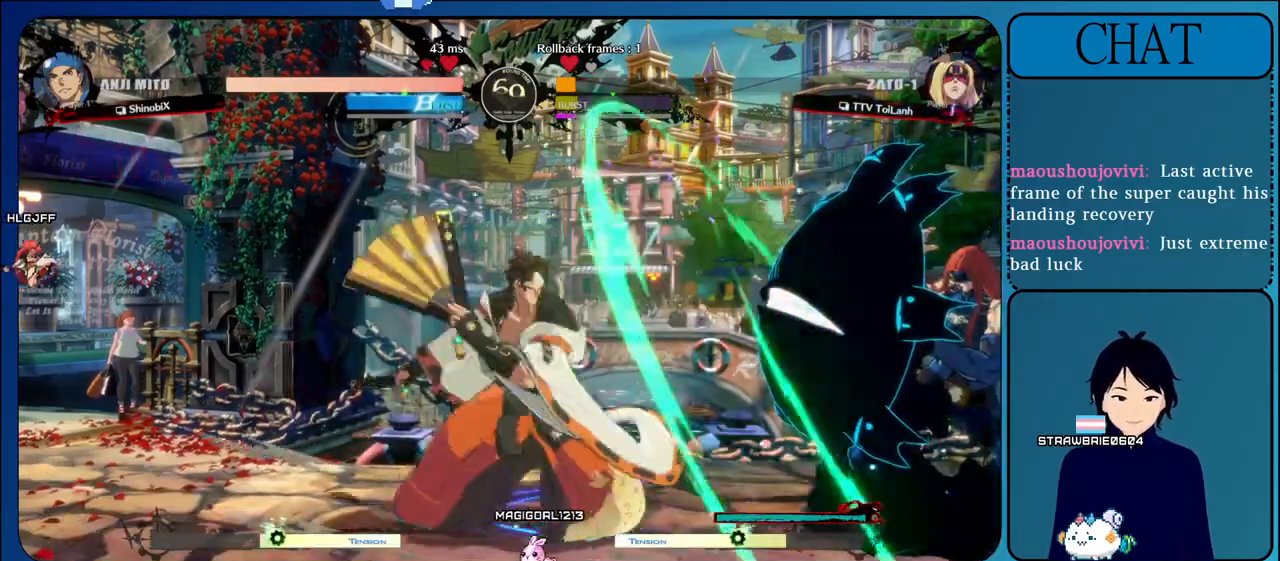
{"buttons": ["L2", "R2"], "left_stick": "right", "events": [[133, "L2", "down"], [400, "left_stick", "right"], [433, "R2", "down"]]}
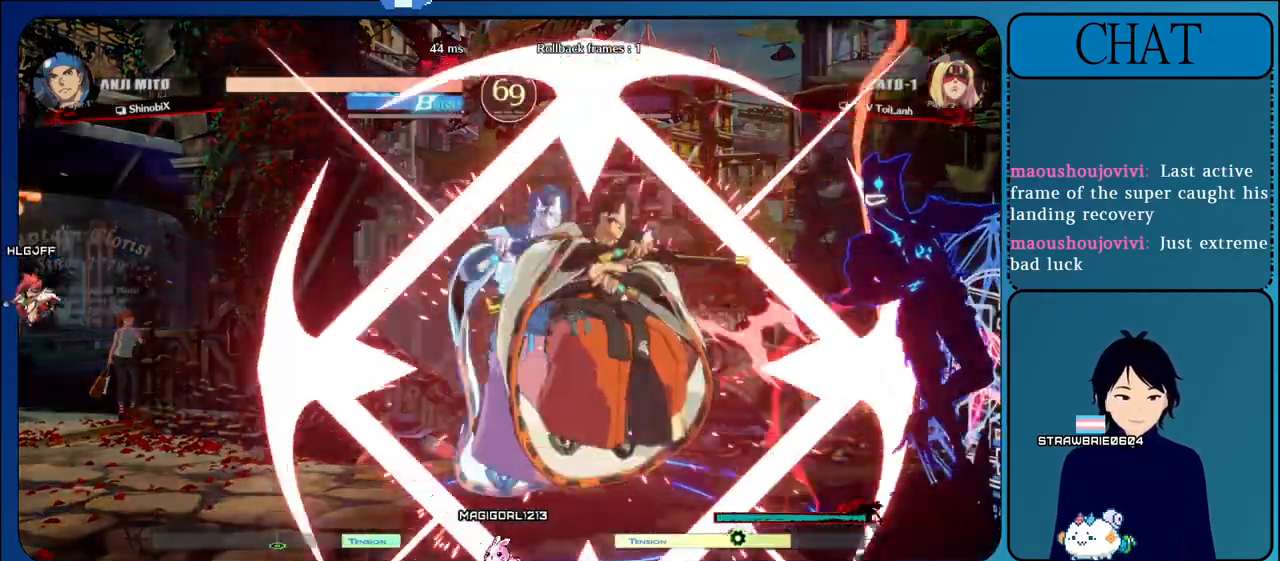
{"buttons": ["R2"], "left_stick": "center", "events": [[167, "L2", "up"], [350, "R1", "down"], [400, "TRIANGLE", "down"], [400, "left_stick", "center"], [433, "L2", "down"], [433, "TRIANGLE", "up"], [450, "L2", "up"], [450, "R1", "up"]]}
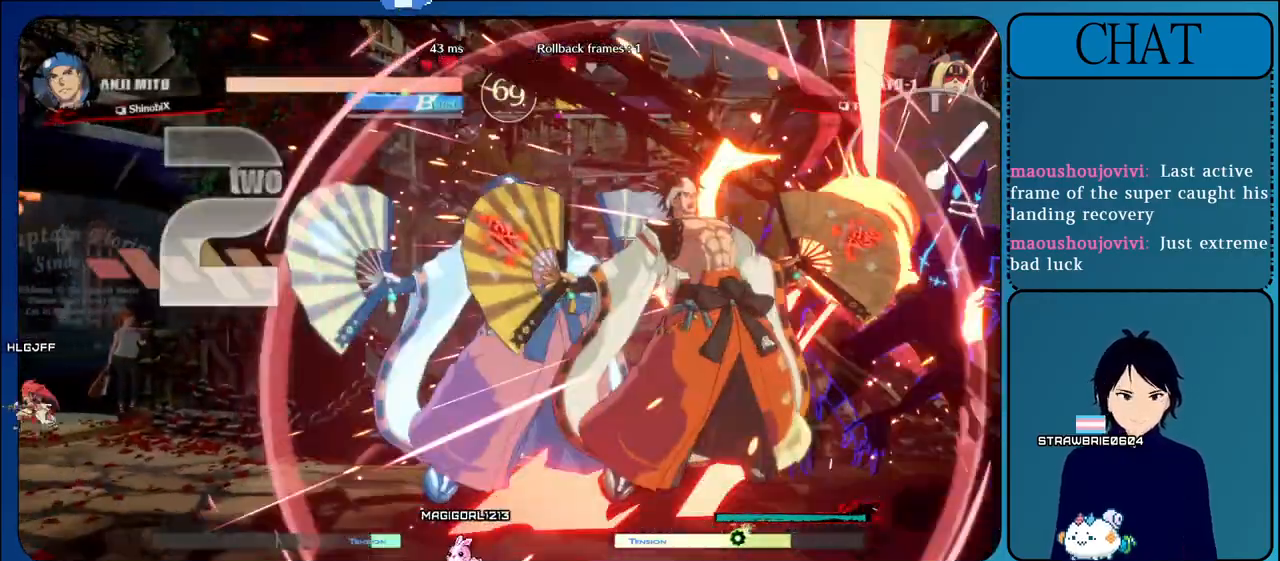
{"buttons": ["CIRCLE"], "left_stick": "center"}
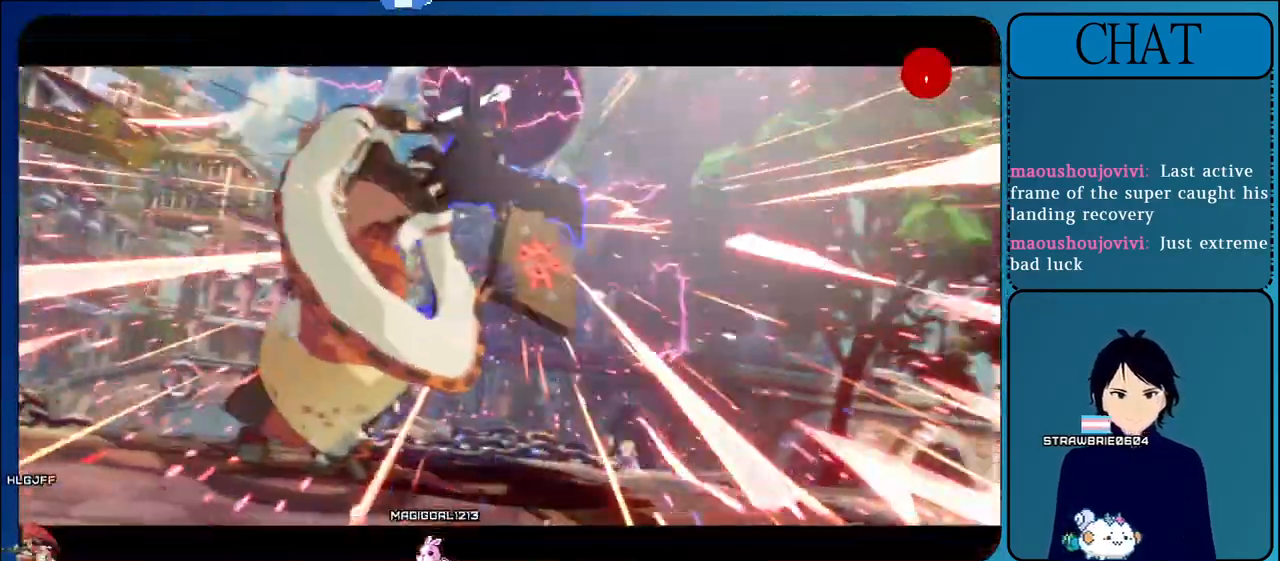
{"buttons": ["CROSS"], "left_stick": "center", "events": [[117, "CROSS", "down"], [433, "CIRCLE", "up"]]}